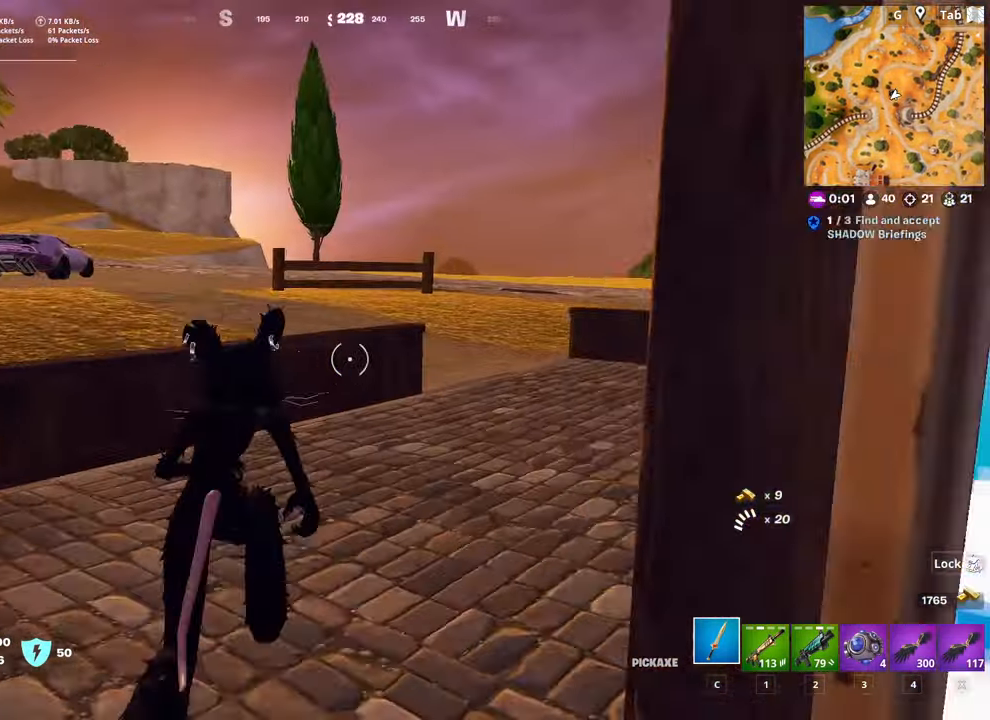
Gameplay with keyboard and mouse; each line is a JSON object with the keys and mouse buttons held at the frame after it. "events" lists presses ("down") and releases ("up") of "1", "2", "3", "4", "5", "a", "alt", "c", "caps_lock", "ctrl", "d", "e", "f", "g", "q", "r", "s", "shift", "space", "t", "tab", "v", "w", "x", "z", "mouse_left", "mouse_wheel" and "mouse_right" between this image and that frame as [ms after this image, input, new state], when the widget could be followed in between. "mouse_left", "mouse_wheel", "mouse_right" = the "left", "wheel", "right" buttons of the "mouse" list. No other keys are recorded. "wheel" means that the mouse wheel is clicked or scrolled. "mouse_move" is the direction in which the mouse moves at that frame (one of eight, or "still"), when it could be read.
{"keys": ["2", "w"], "mouse": [], "mouse_move": "still", "events": [[33, "space", "down"], [267, "space", "up"], [417, "2", "down"]]}
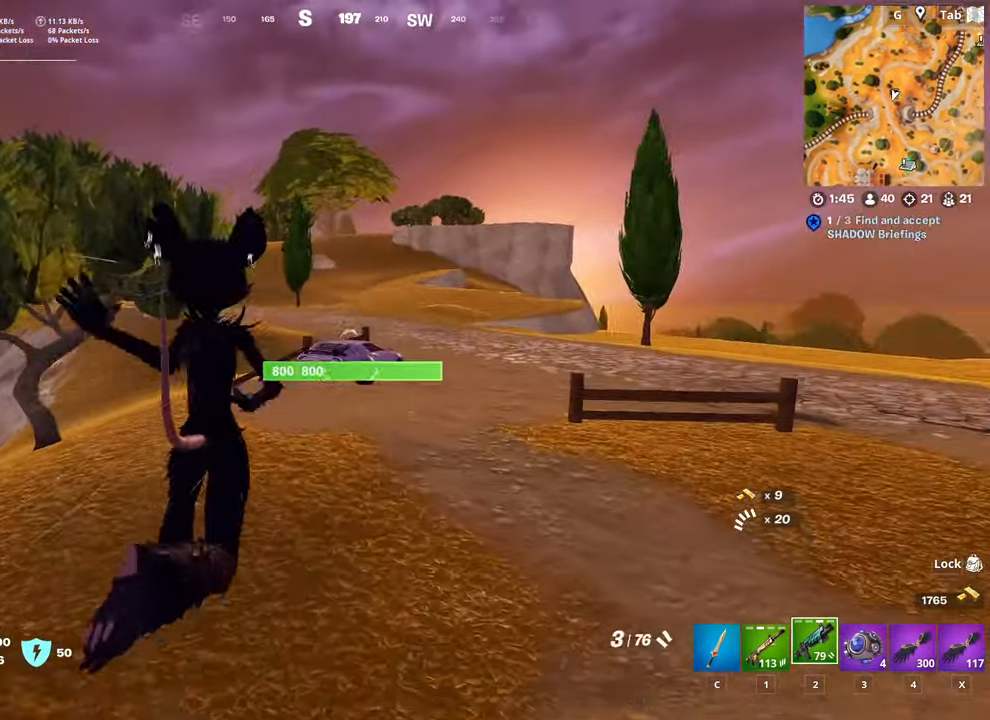
{"keys": ["w"], "mouse": [], "mouse_move": "still", "events": [[50, "2", "up"]]}
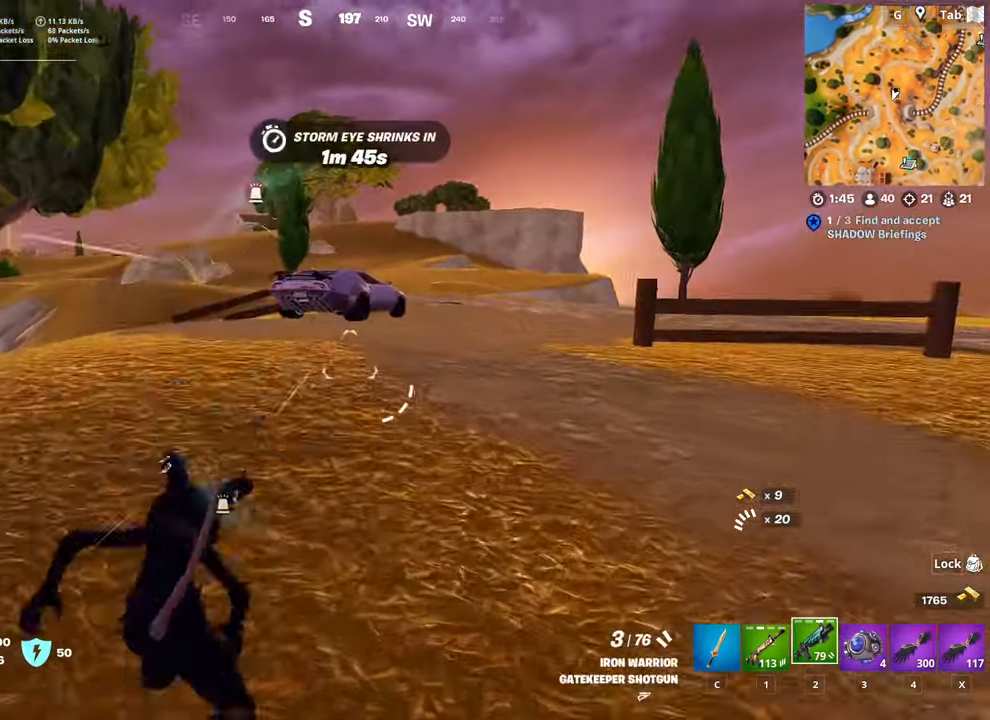
{"keys": ["w"], "mouse": [], "mouse_move": "still", "events": []}
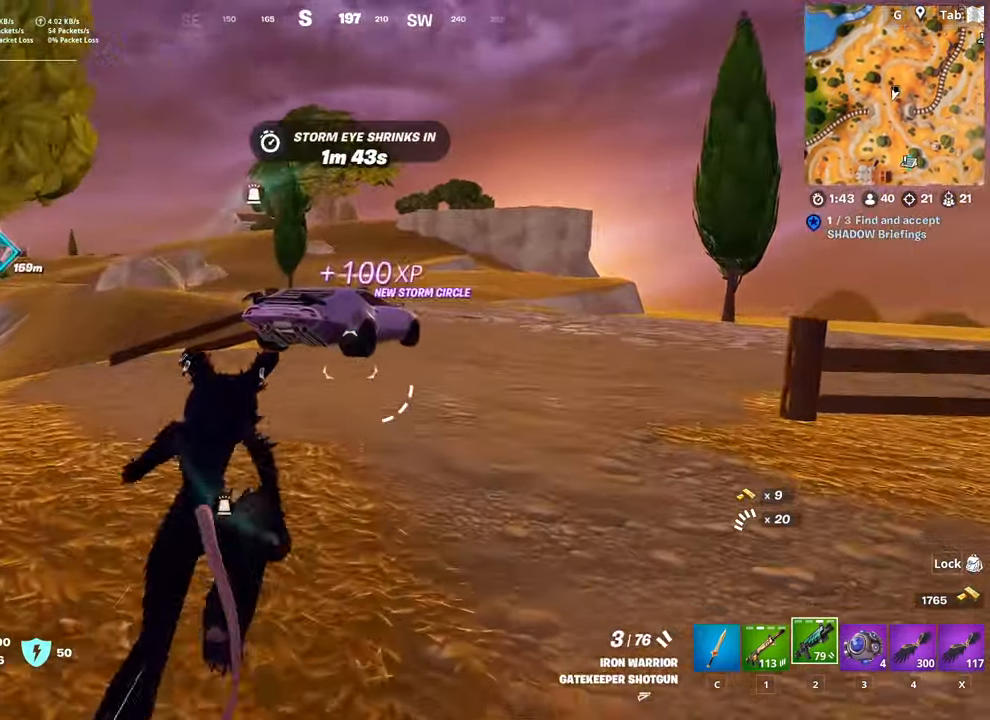
{"keys": ["w"], "mouse": [], "mouse_move": "still", "events": []}
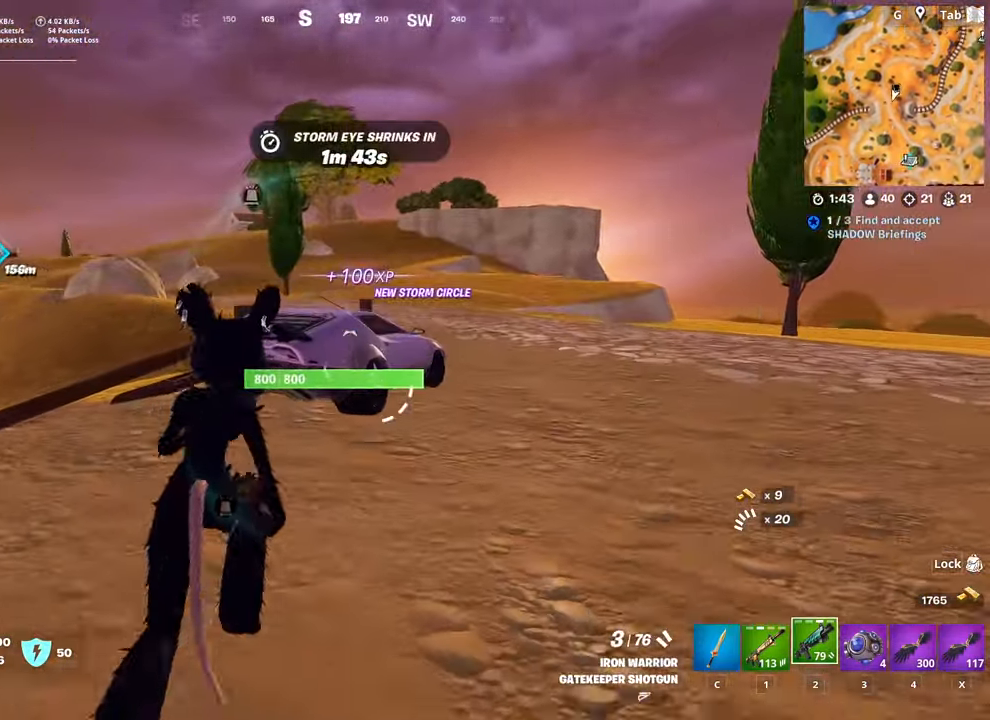
{"keys": ["w"], "mouse": [], "mouse_move": "still", "events": []}
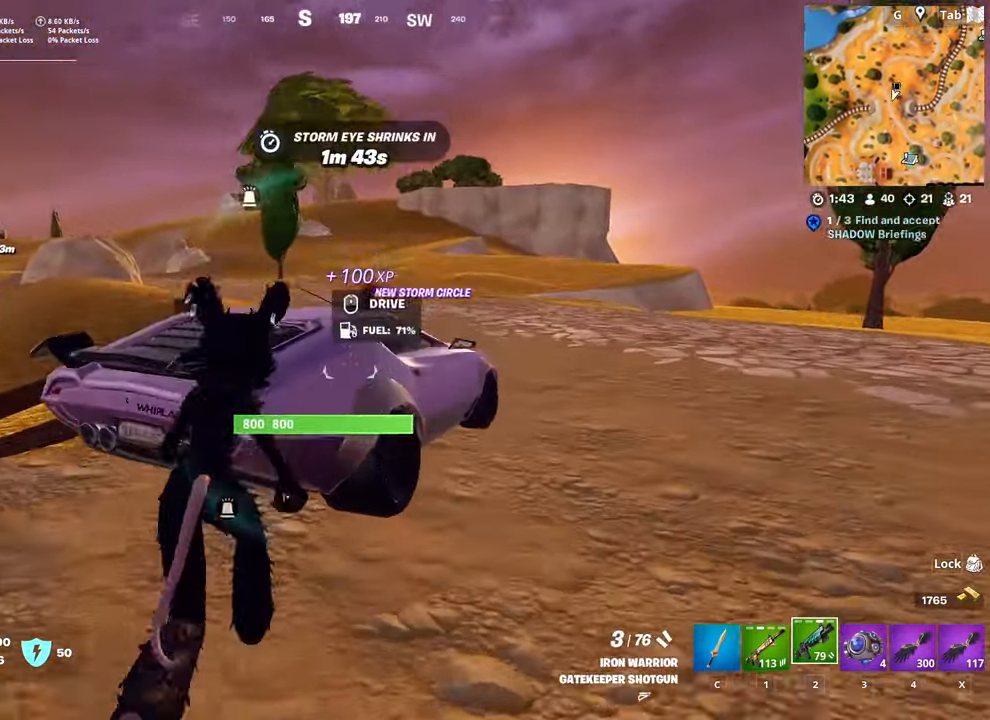
{"keys": ["shift", "w"], "mouse": [], "mouse_move": "still", "events": [[33, "mouse_wheel", "down"], [167, "mouse_wheel", "up"], [167, "shift", "down"]]}
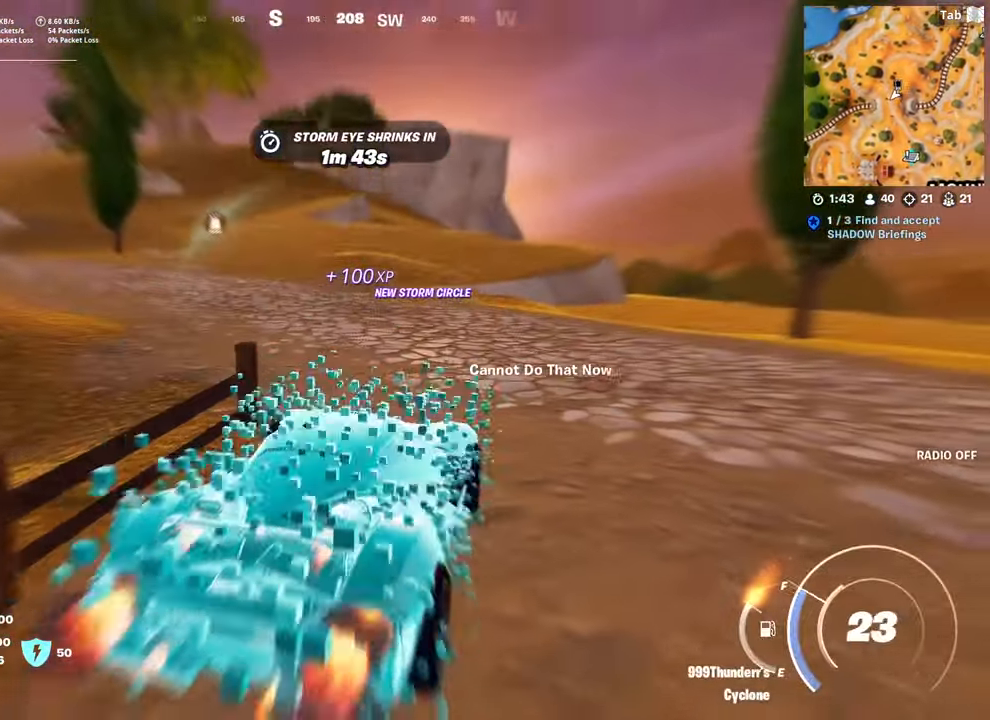
{"keys": ["shift", "w"], "mouse": [], "mouse_move": "still", "events": [[100, "a", "down"], [467, "a", "up"]]}
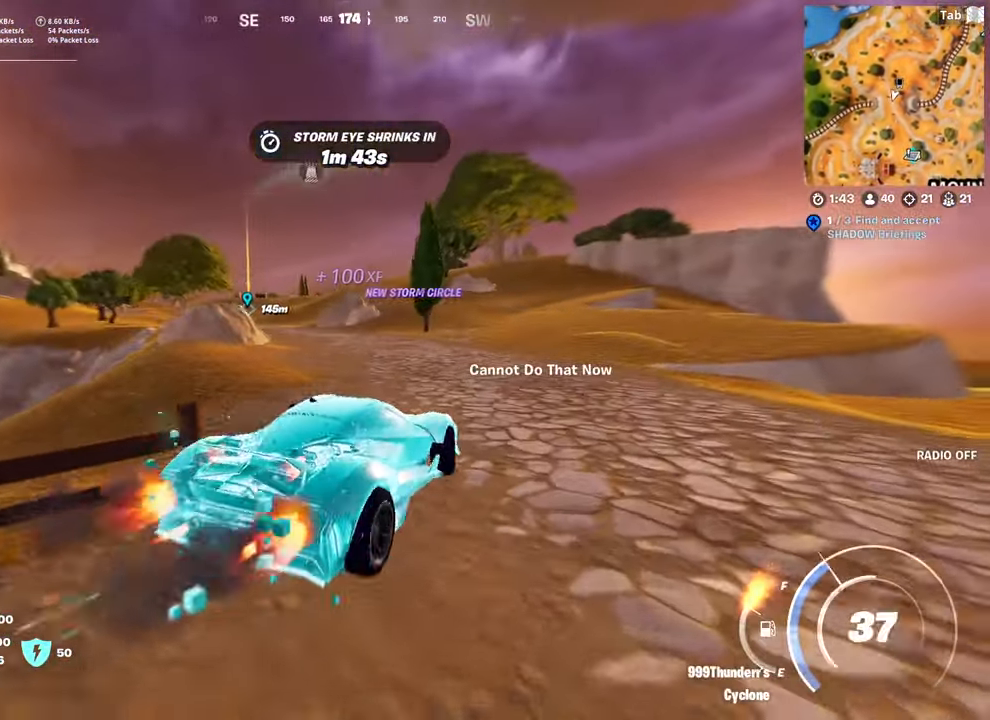
{"keys": ["shift", "w"], "mouse": [], "mouse_move": "still", "events": []}
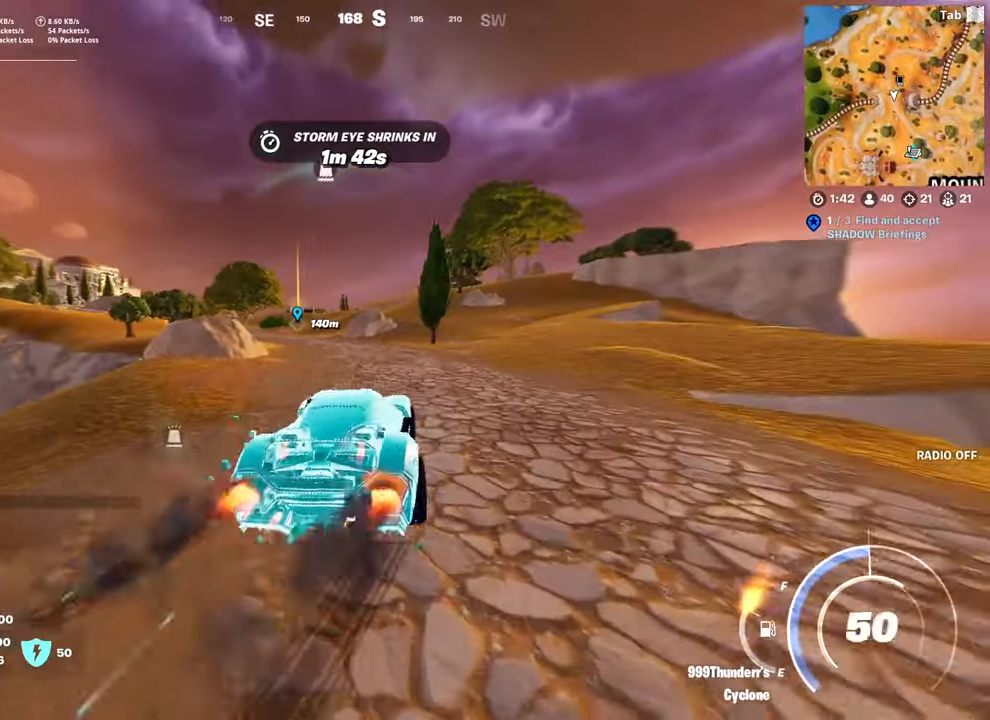
{"keys": ["shift", "w"], "mouse": [], "mouse_move": "still", "events": []}
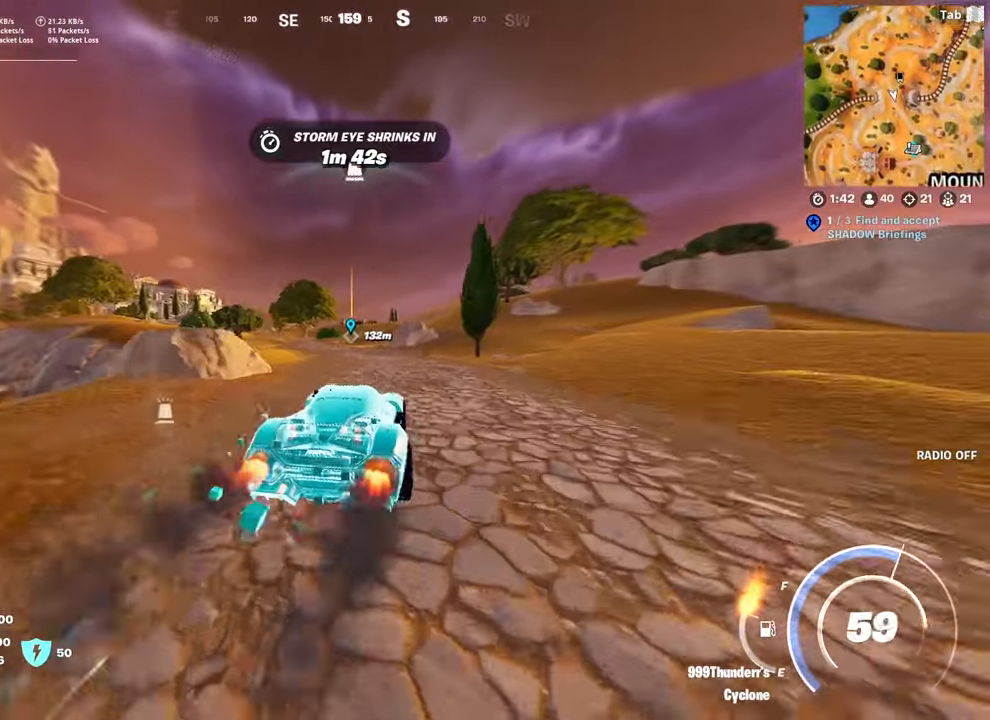
{"keys": ["shift", "w"], "mouse": [], "mouse_move": "still", "events": []}
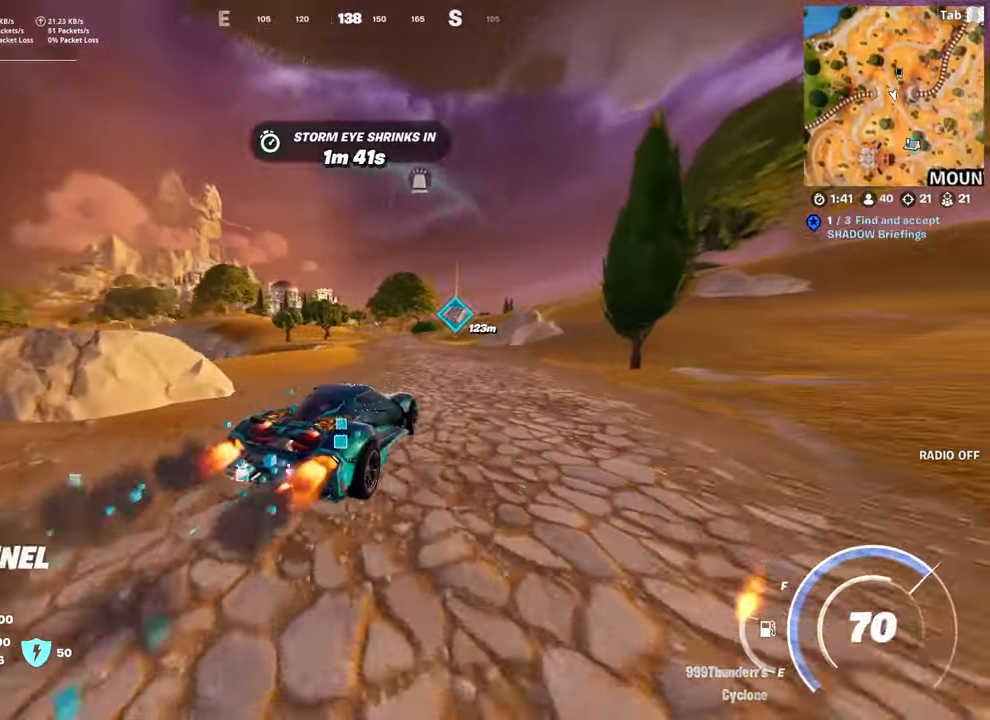
{"keys": ["shift", "w"], "mouse": [], "mouse_move": "still", "events": []}
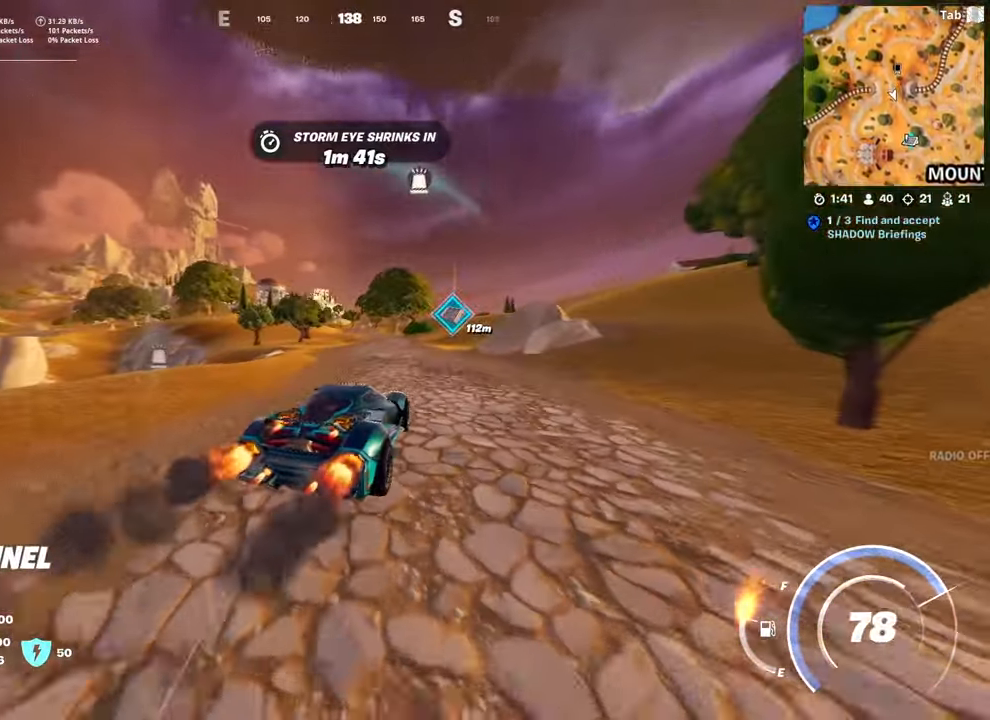
{"keys": ["shift", "w"], "mouse": [], "mouse_move": "still", "events": []}
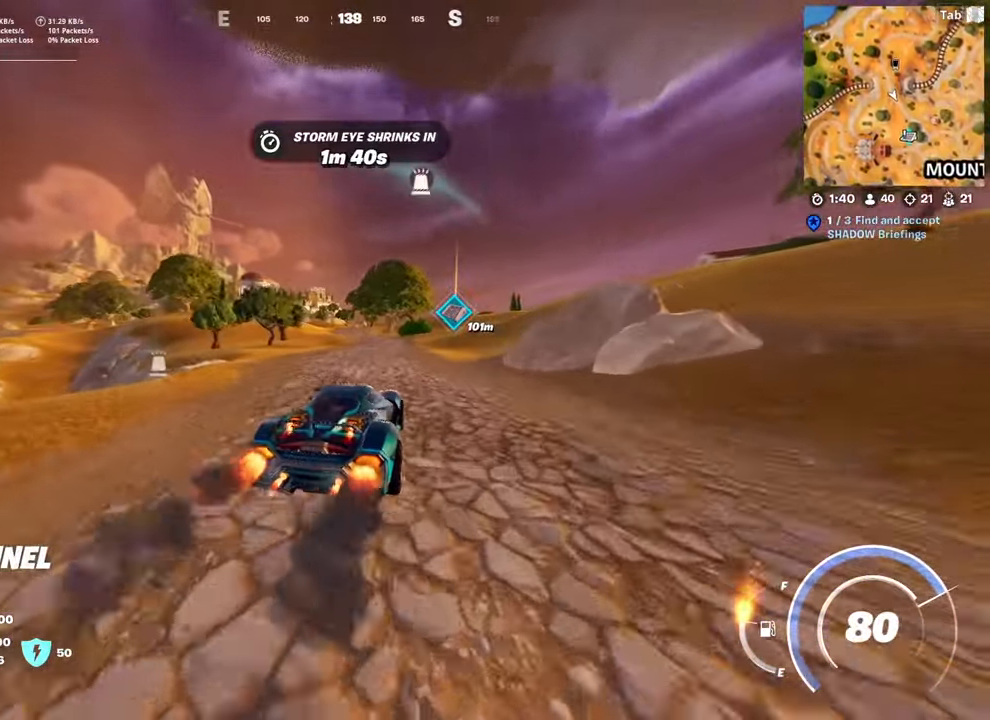
{"keys": ["shift", "w"], "mouse": [], "mouse_move": "still", "events": []}
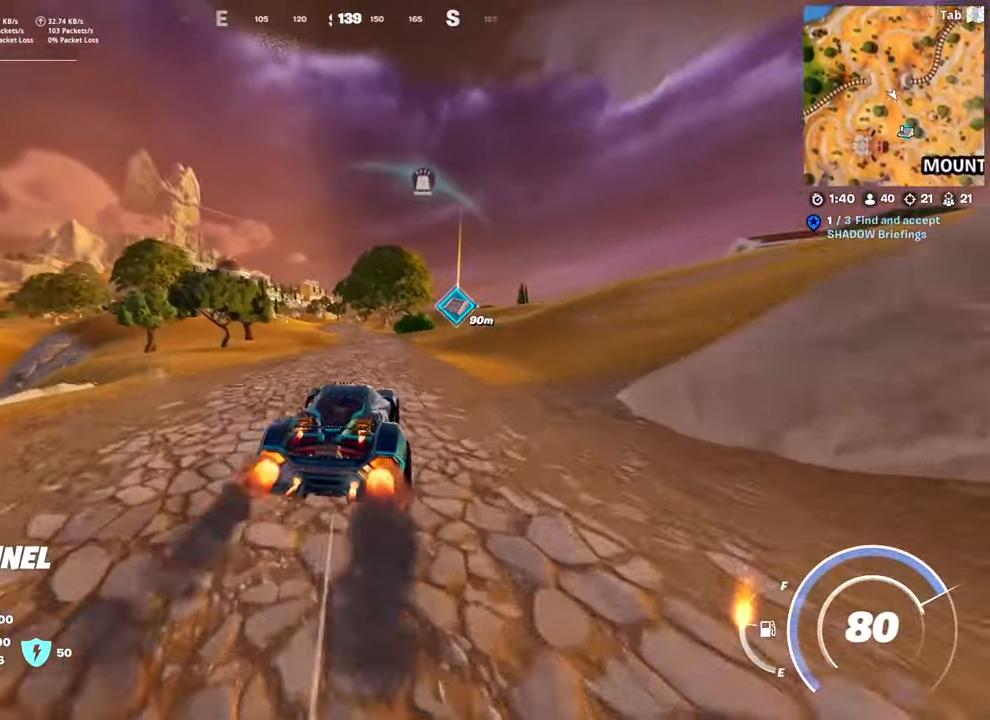
{"keys": ["shift", "w"], "mouse": [], "mouse_move": "still", "events": []}
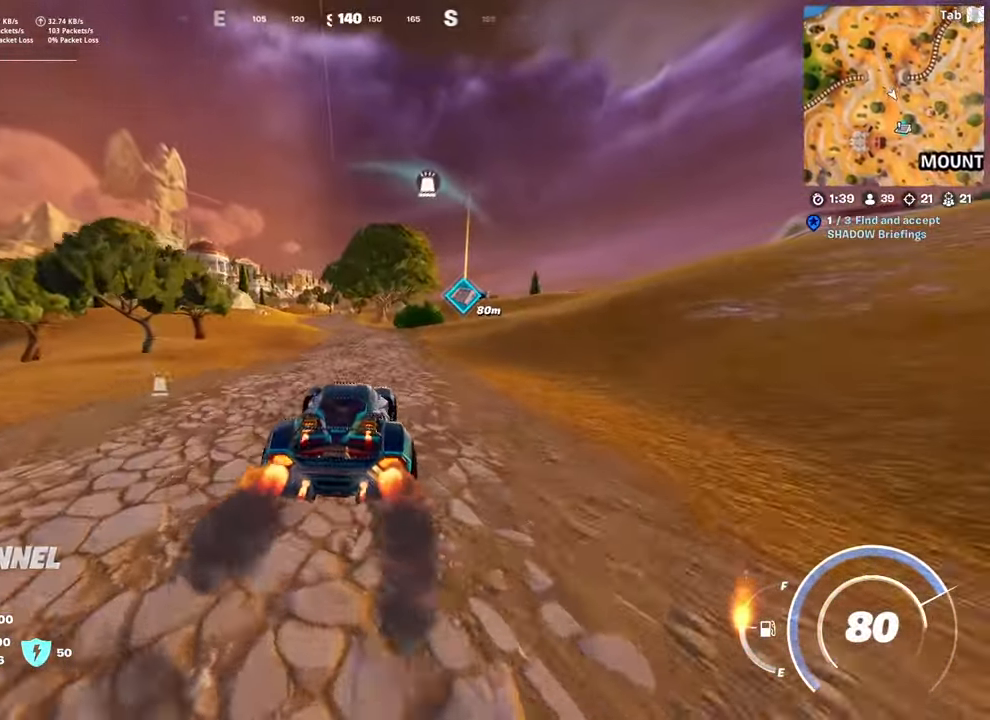
{"keys": ["shift", "w"], "mouse": [], "mouse_move": "still", "events": []}
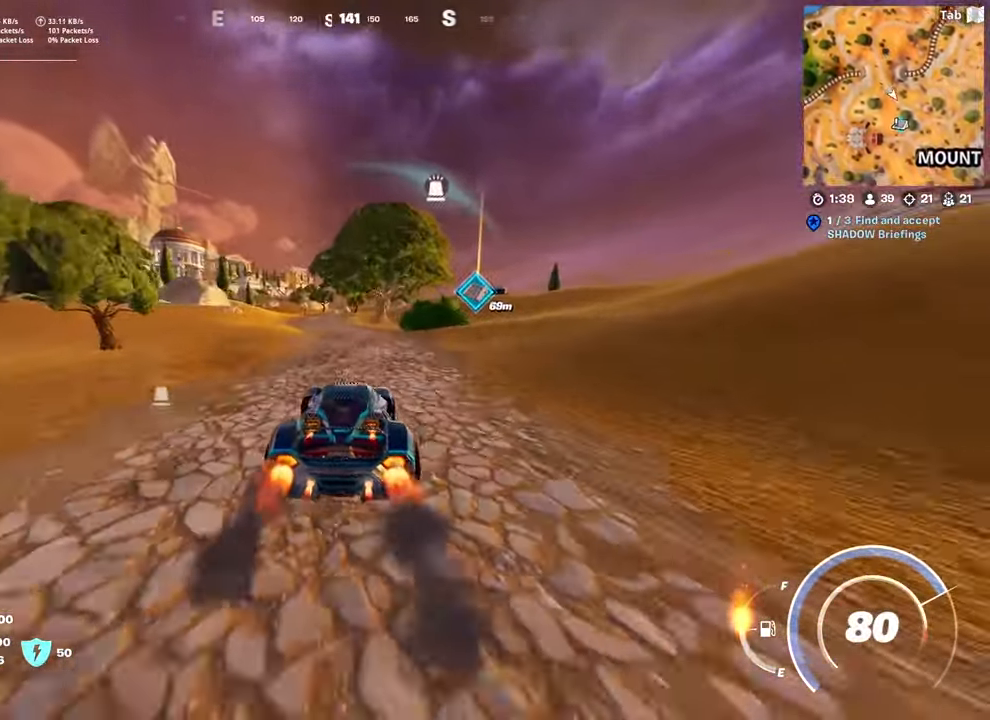
{"keys": ["shift", "w"], "mouse": [], "mouse_move": "still", "events": [[200, "a", "down"], [467, "a", "up"]]}
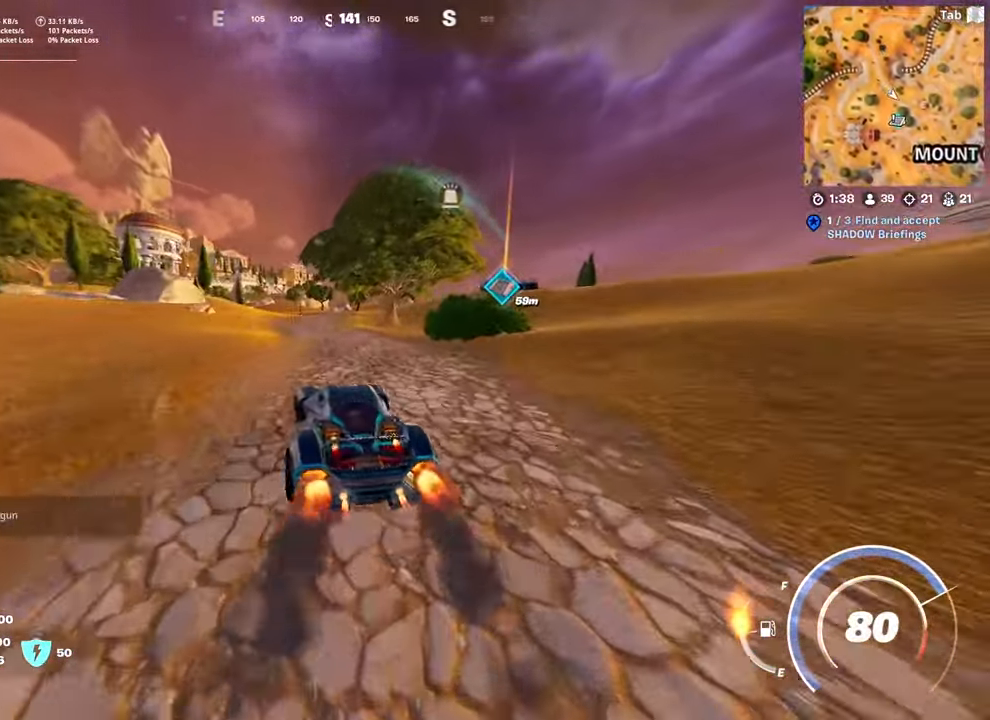
{"keys": ["shift", "w"], "mouse": [], "mouse_move": "still", "events": []}
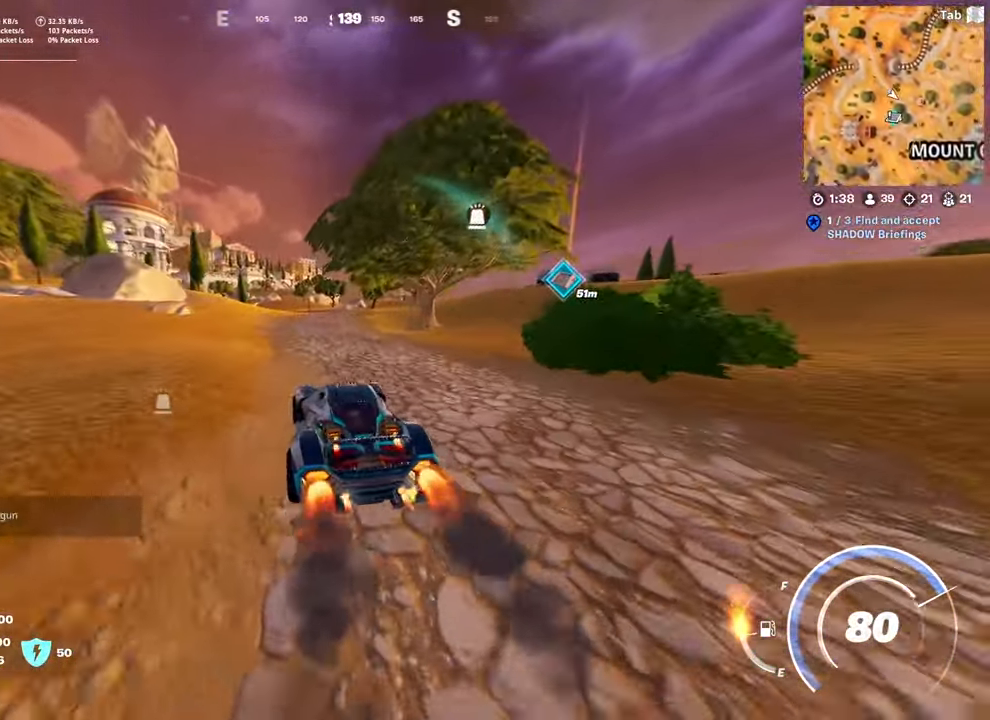
{"keys": ["shift", "w"], "mouse": [], "mouse_move": "still", "events": [[167, "d", "down"], [267, "d", "up"]]}
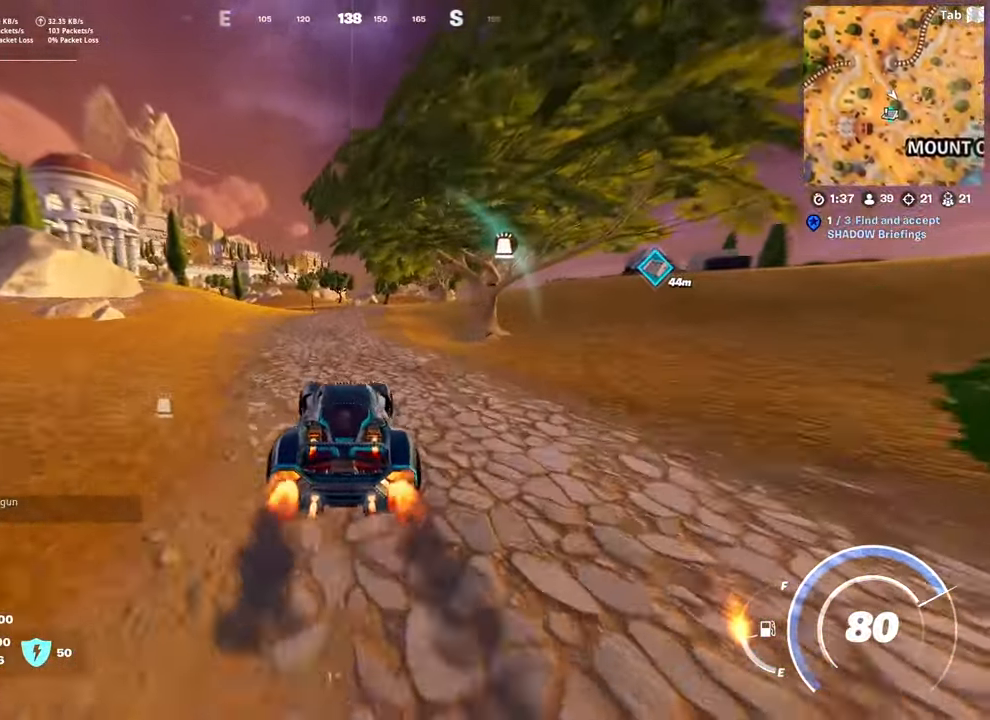
{"keys": ["shift", "w"], "mouse": [], "mouse_move": "still", "events": []}
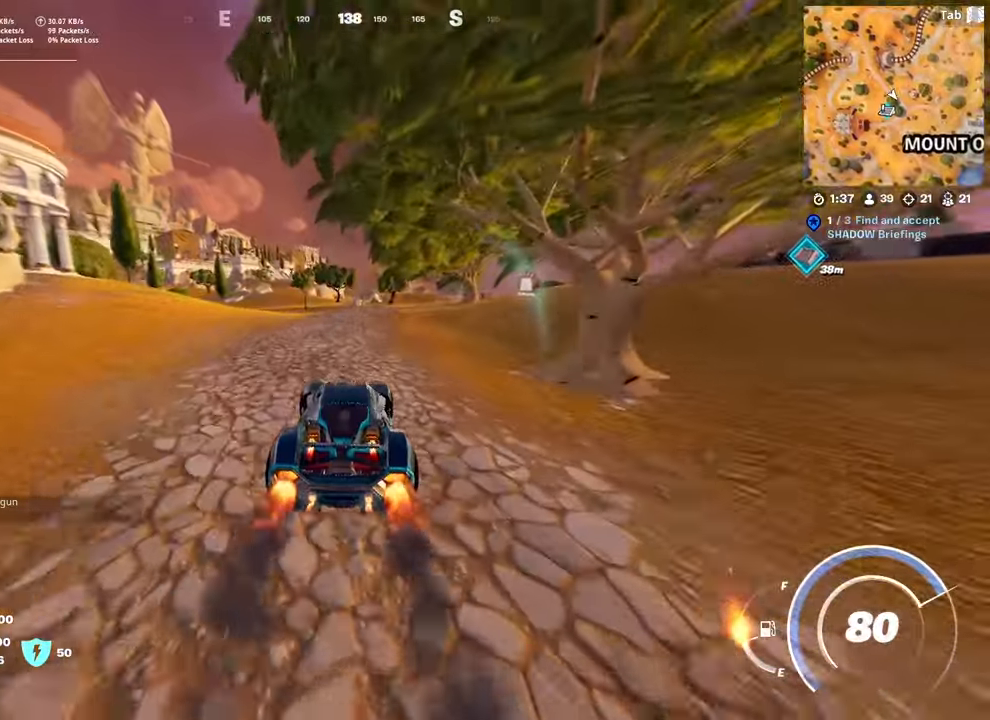
{"keys": ["shift", "w"], "mouse": [], "mouse_move": "still", "events": [[16, "a", "down"], [167, "a", "up"], [300, "d", "down"], [484, "d", "up"]]}
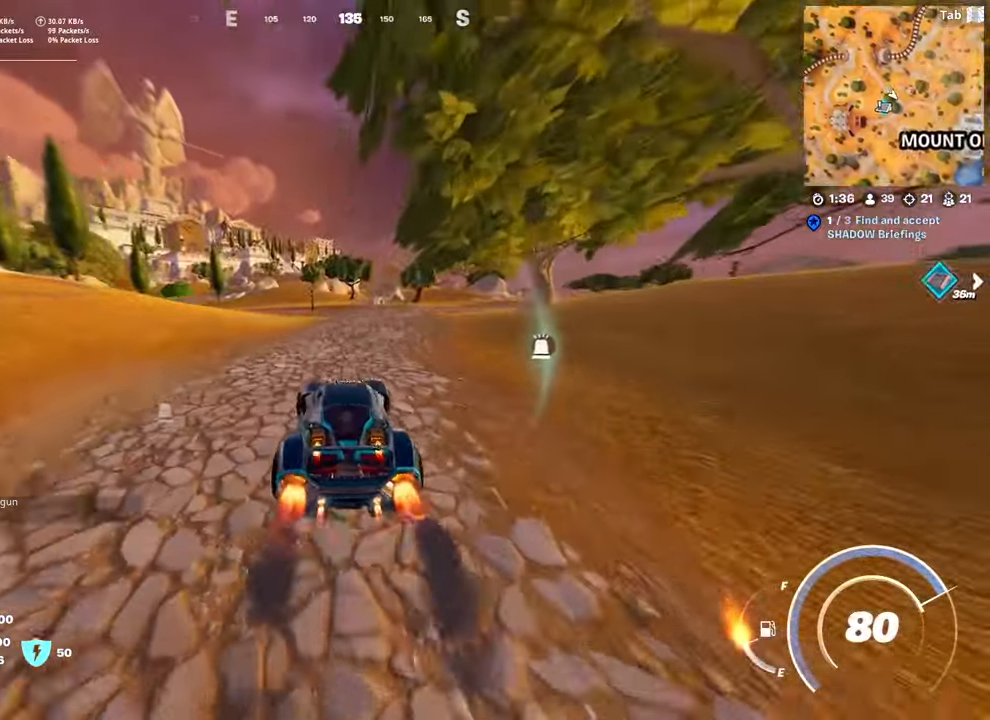
{"keys": ["shift", "w"], "mouse": [], "mouse_move": "still", "events": [[184, "a", "down"], [417, "a", "up"]]}
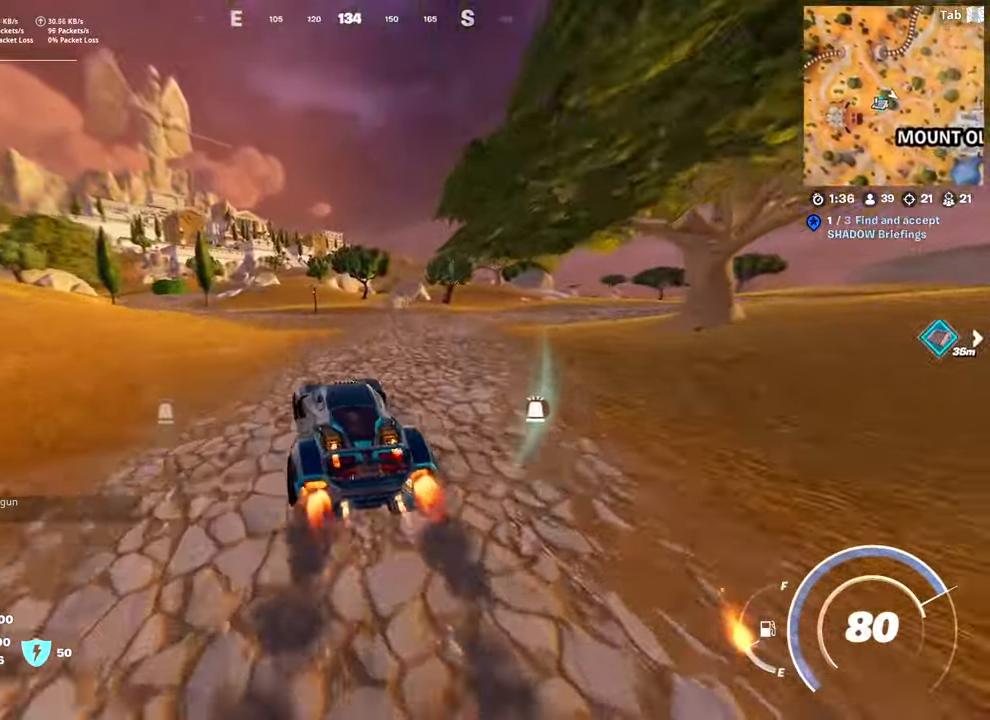
{"keys": ["a", "shift", "w"], "mouse": [], "mouse_move": "still", "events": [[333, "a", "down"]]}
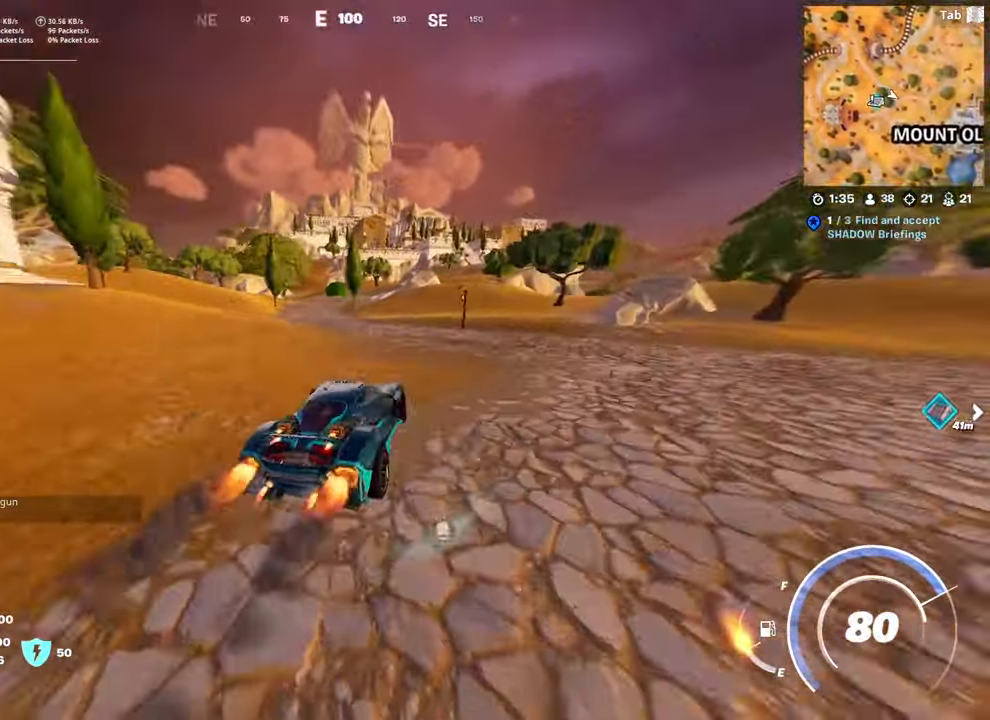
{"keys": ["shift", "w"], "mouse": [], "mouse_move": "still", "events": [[117, "a", "up"]]}
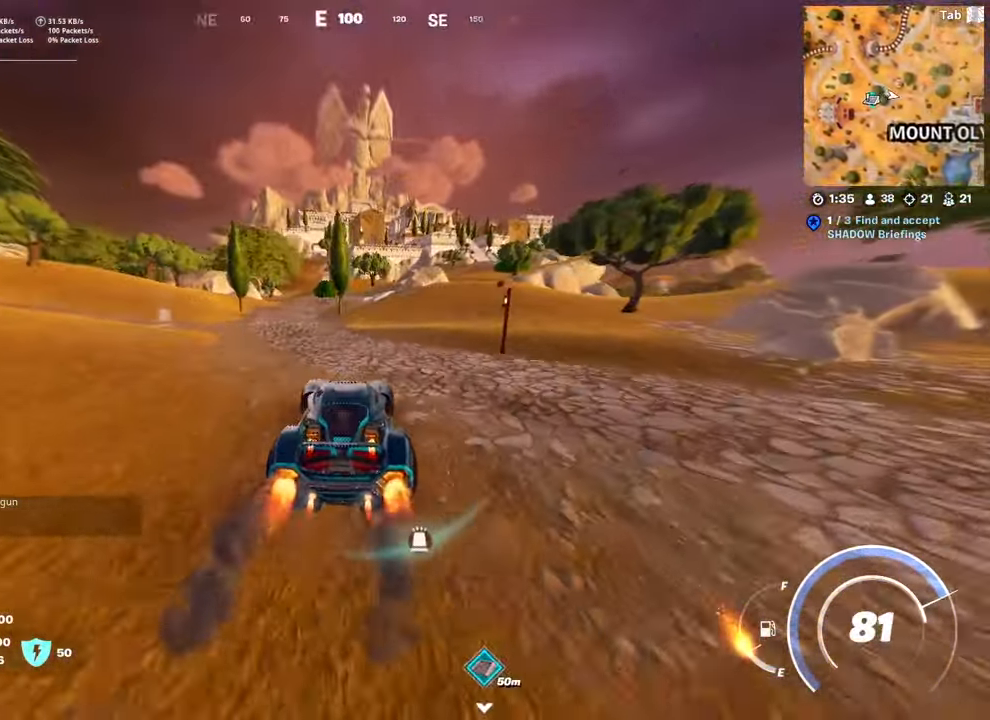
{"keys": ["shift", "w"], "mouse": [], "mouse_move": "right", "events": [[83, "a", "down"], [367, "a", "up"]]}
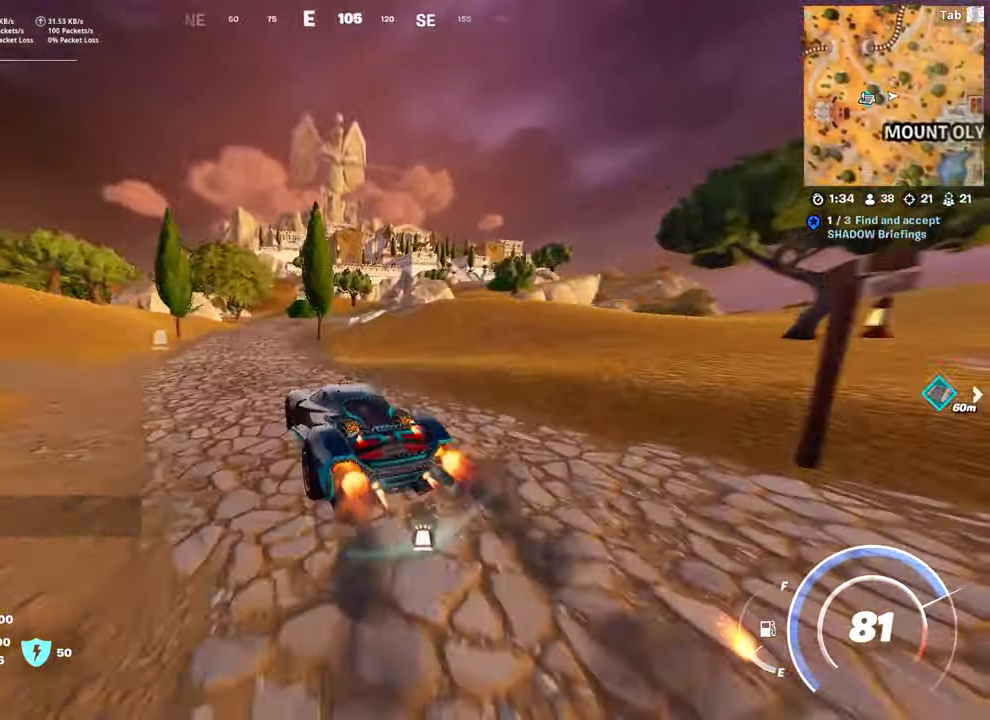
{"keys": ["shift", "w"], "mouse": [], "mouse_move": "still", "events": []}
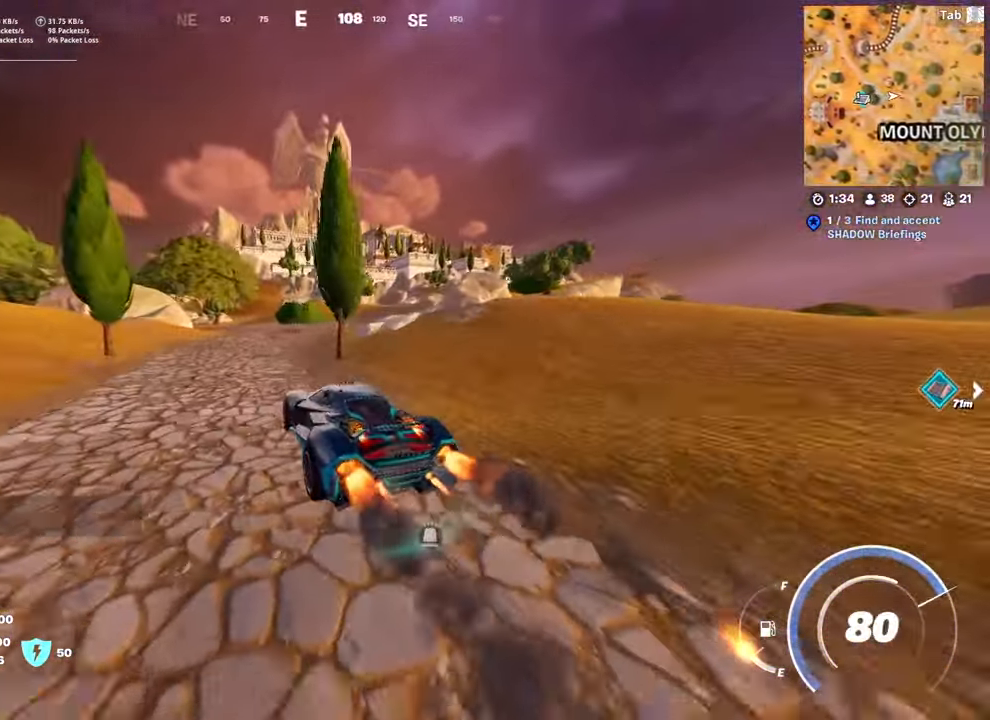
{"keys": ["shift", "w"], "mouse": [], "mouse_move": "right", "events": []}
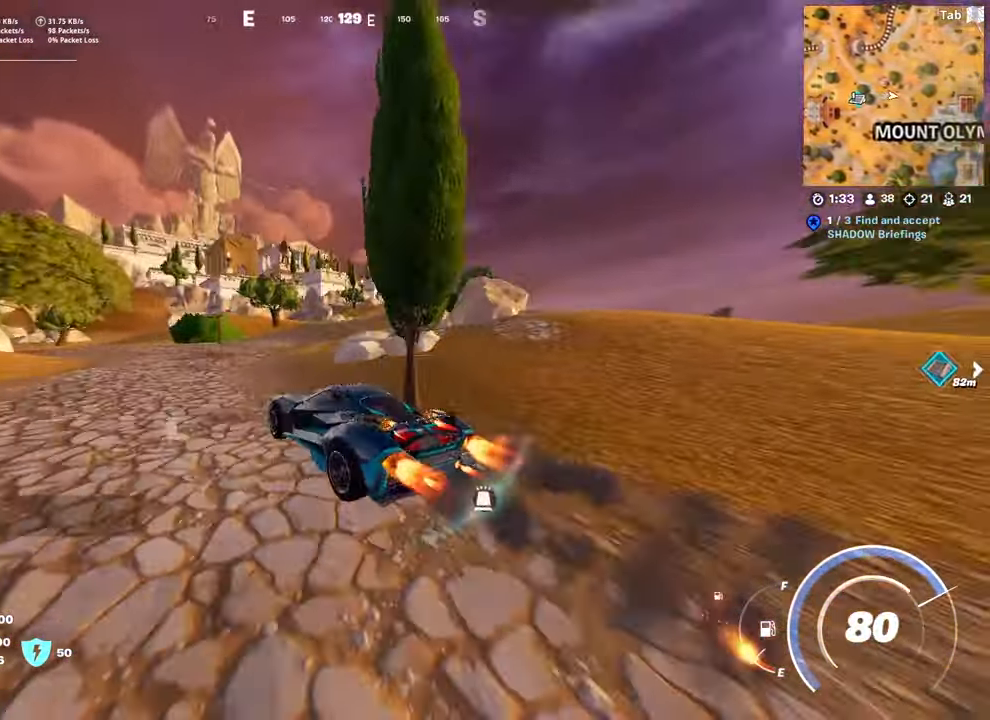
{"keys": ["shift", "w"], "mouse": [], "mouse_move": "still", "events": [[267, "d", "down"], [451, "d", "up"]]}
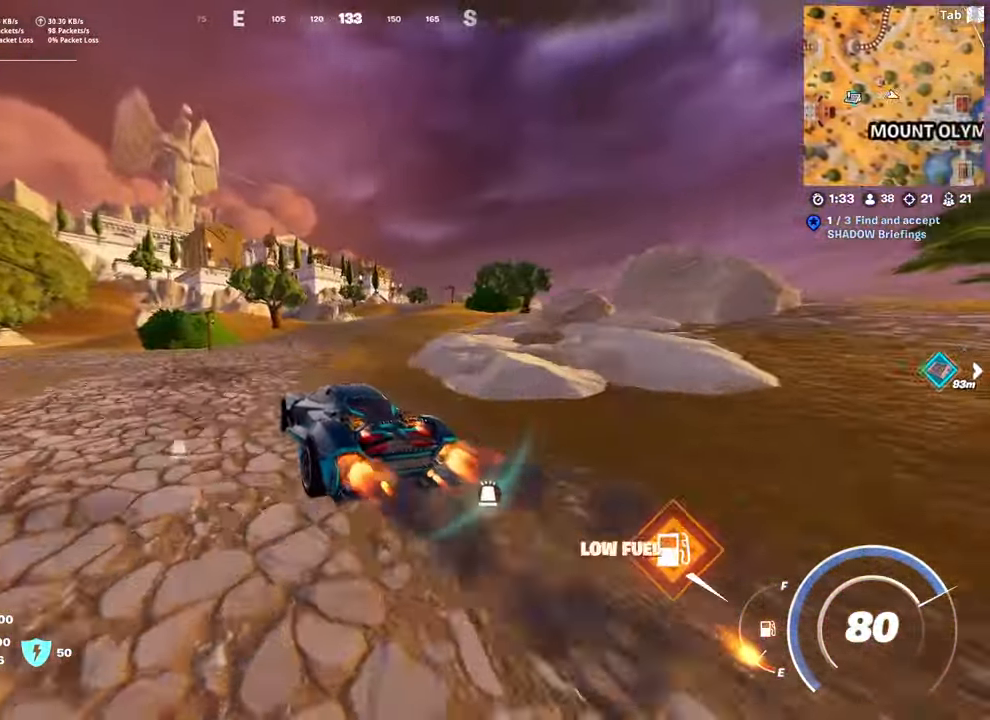
{"keys": ["shift", "w"], "mouse": [], "mouse_move": "right", "events": [[333, "d", "down"], [450, "d", "up"]]}
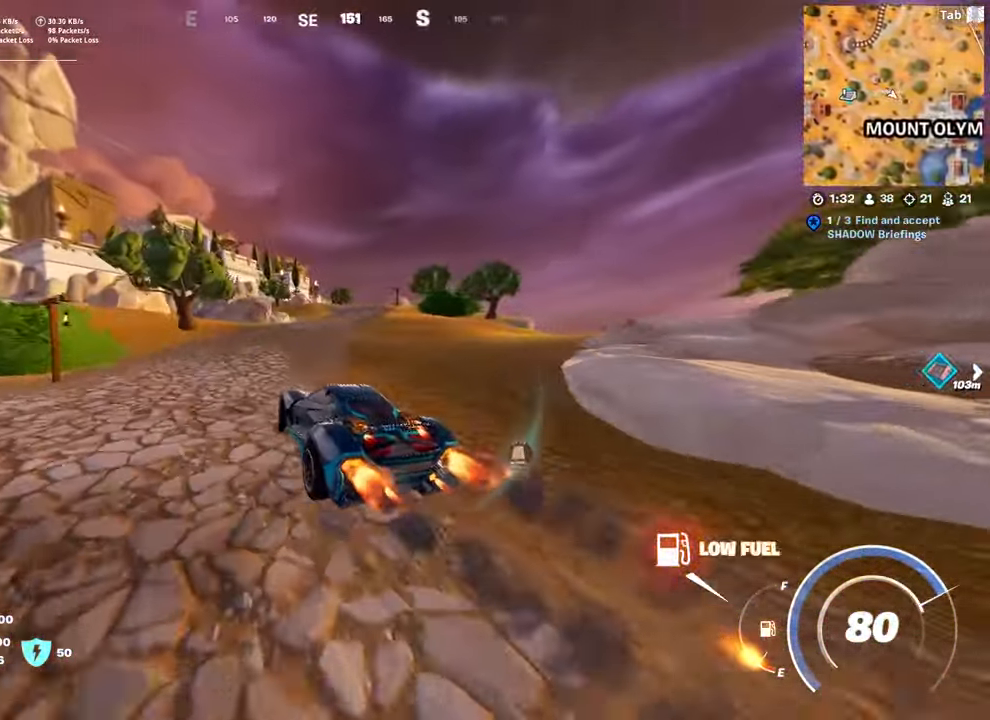
{"keys": ["shift", "w"], "mouse": [], "mouse_move": "still", "events": [[334, "d", "down"], [467, "d", "up"]]}
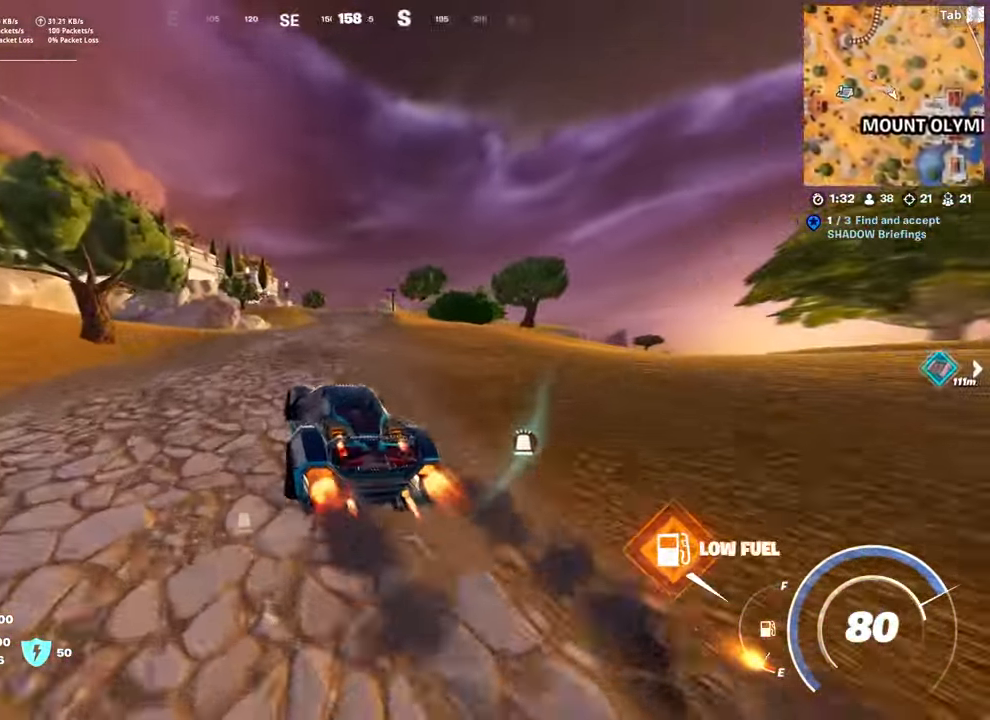
{"keys": ["shift", "w"], "mouse": [], "mouse_move": "still", "events": []}
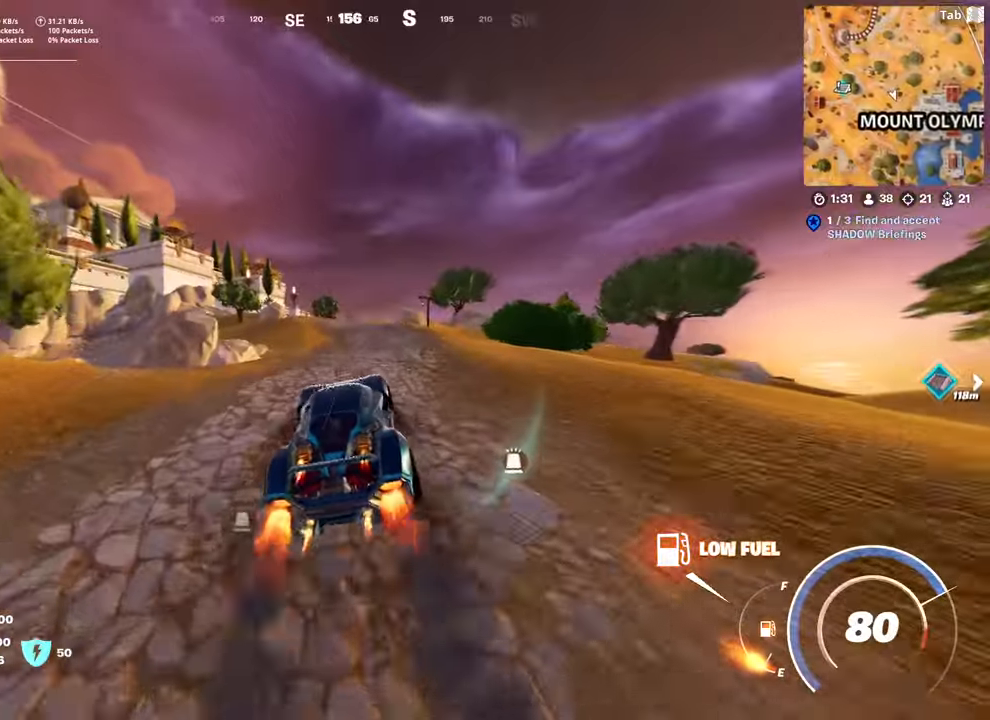
{"keys": ["shift", "w"], "mouse": [], "mouse_move": "still", "events": []}